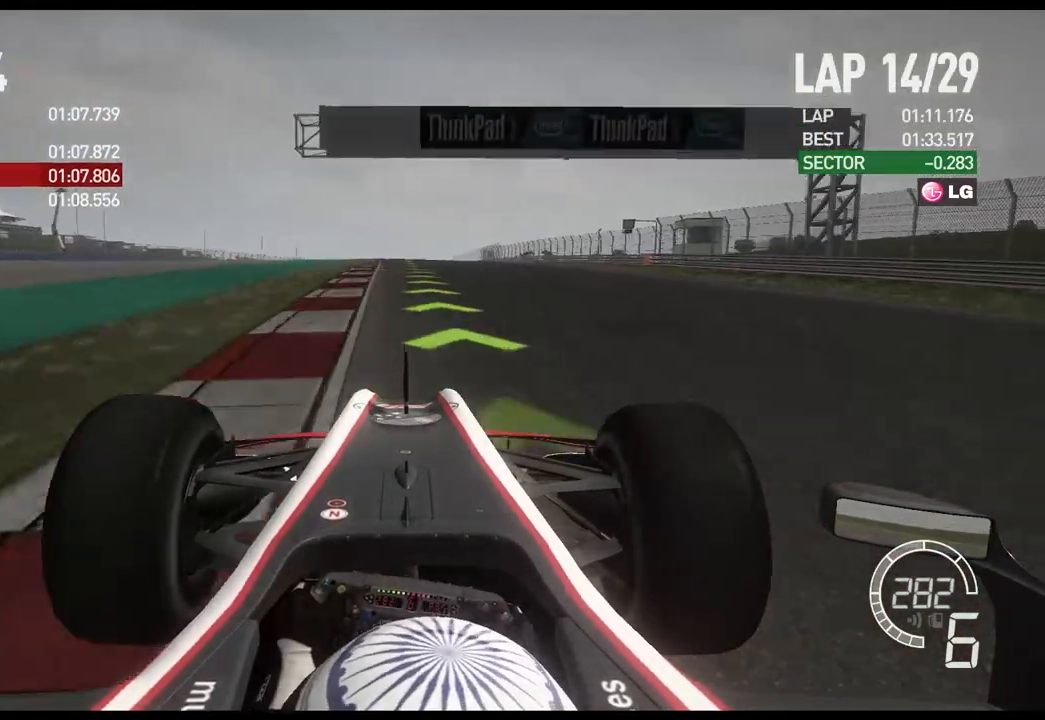
Gameplay with a controller (Xbox layout); each line is a JSON object with the inputs held at the frame after it (dt_ms = milliseconds from this image to that frame). "events" lists button and stick changes between this image and that frame as [ms after this image, input, new state], when the widget could be followed in between.
{"dt_ms": 500, "buttons": ["R2"], "left_stick": "center", "right_stick": "center", "events": [[33, "left_stick", "center"]]}
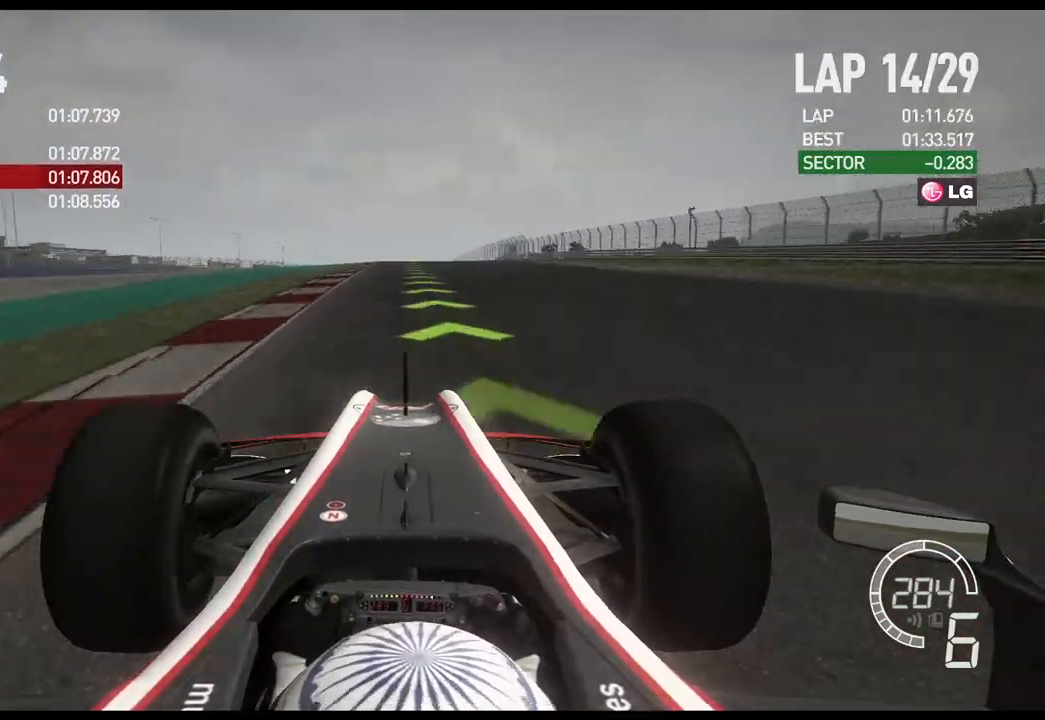
{"dt_ms": 500, "buttons": ["R2"], "left_stick": "center", "right_stick": "center", "events": []}
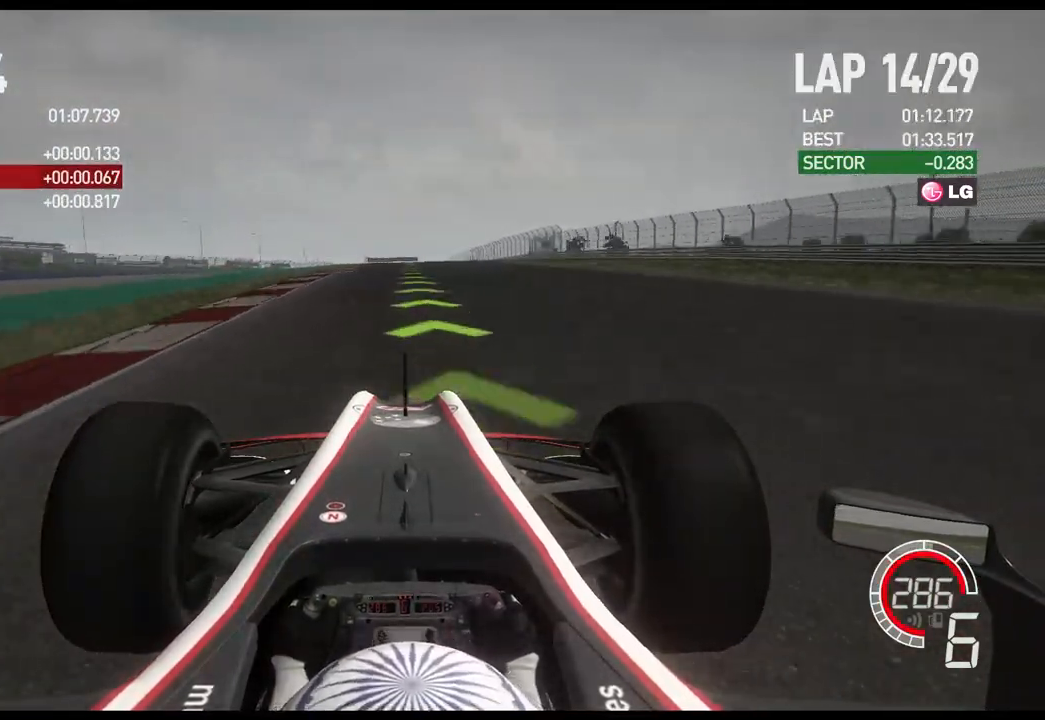
{"dt_ms": 500, "buttons": ["R2"], "left_stick": "center", "right_stick": "center", "events": []}
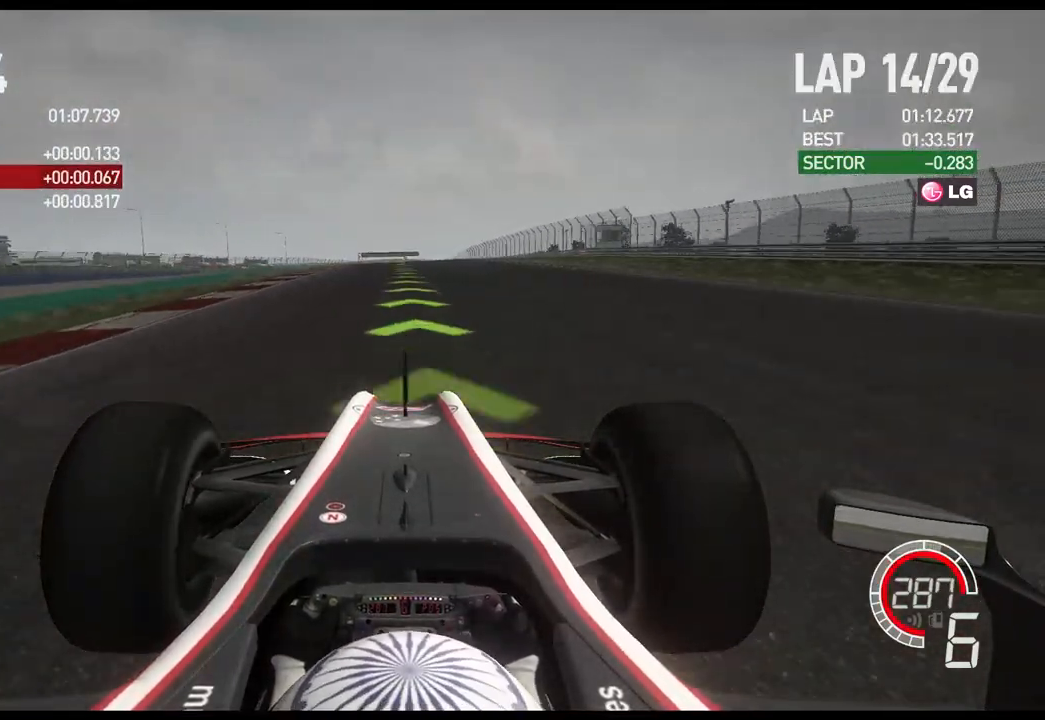
{"dt_ms": 500, "buttons": ["R2"], "left_stick": "center", "right_stick": "center", "events": [[67, "A", "down"], [183, "A", "up"]]}
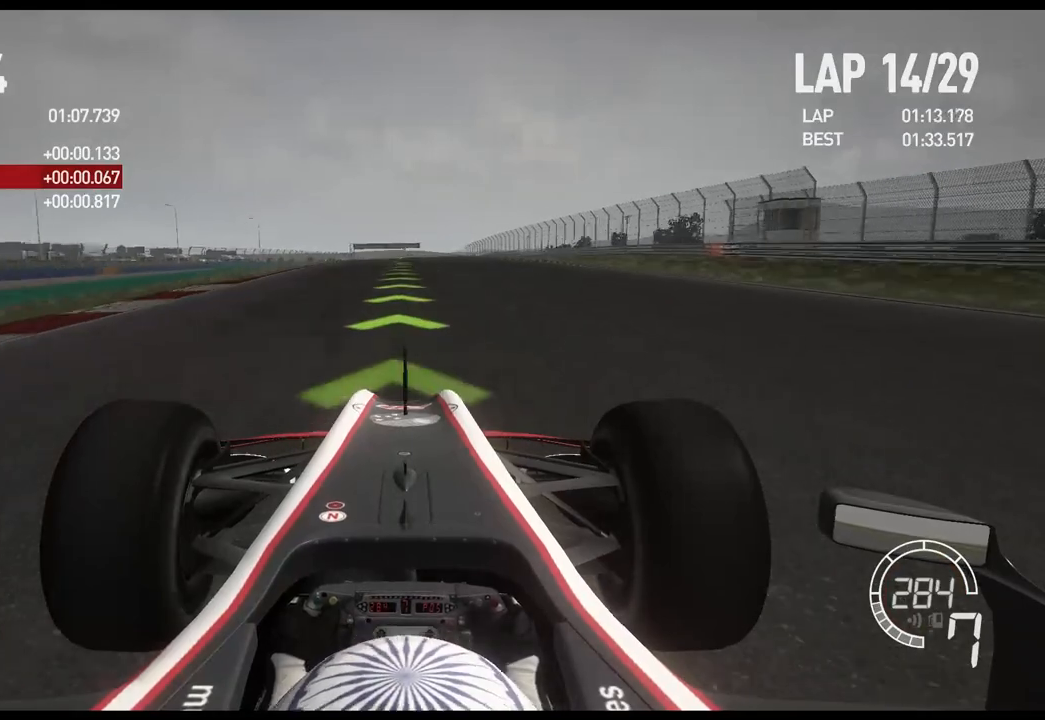
{"dt_ms": 500, "buttons": ["R2"], "left_stick": "center", "right_stick": "center", "events": []}
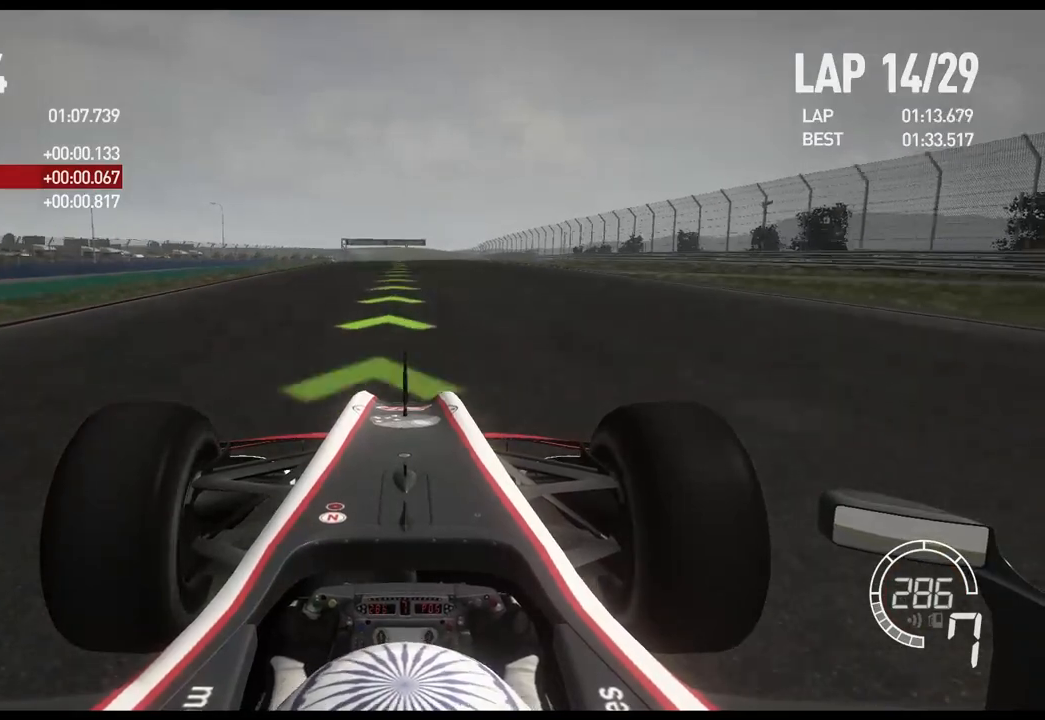
{"dt_ms": 500, "buttons": ["R2"], "left_stick": "center", "right_stick": "center", "events": []}
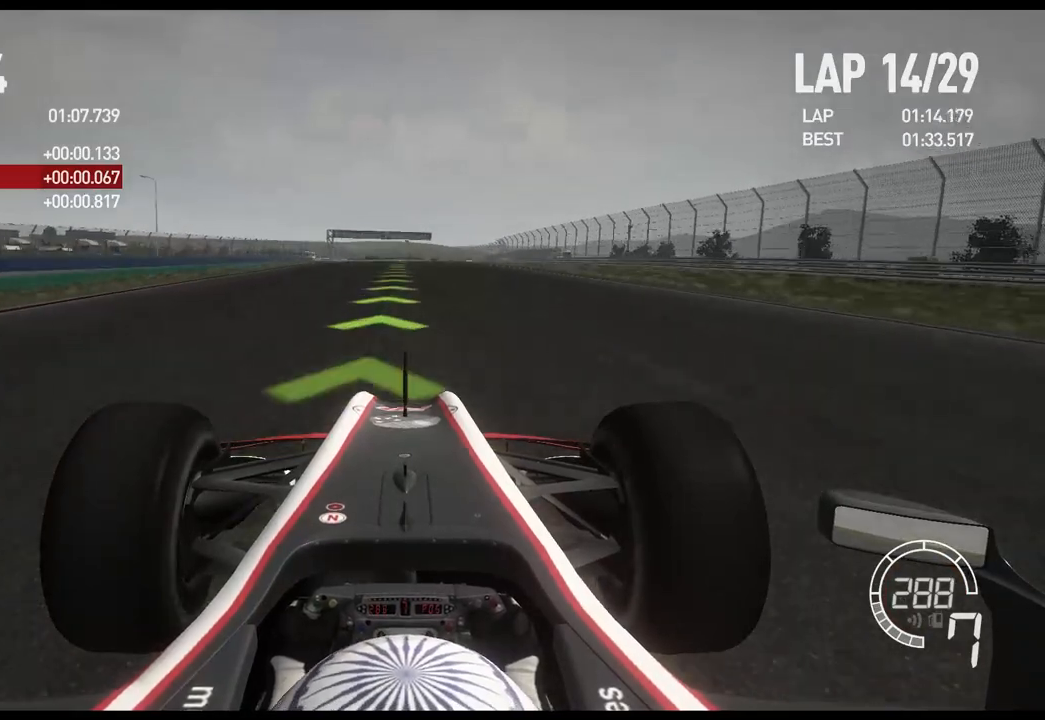
{"dt_ms": 500, "buttons": ["R2"], "left_stick": "center", "right_stick": "center", "events": []}
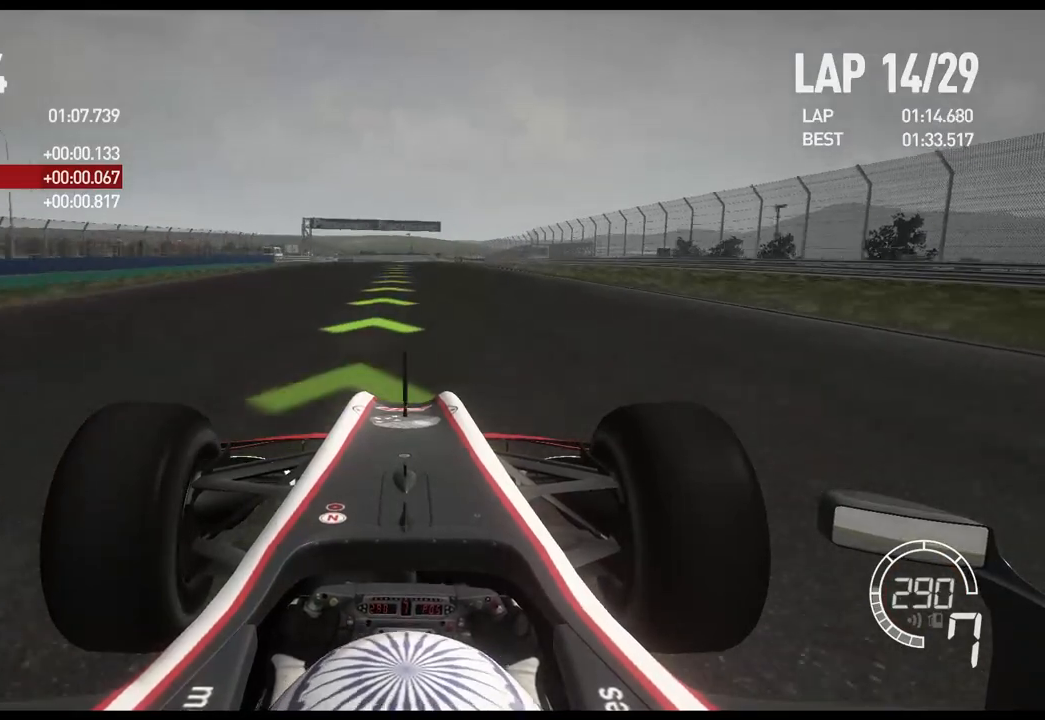
{"dt_ms": 500, "buttons": ["R2"], "left_stick": "center", "right_stick": "center", "events": []}
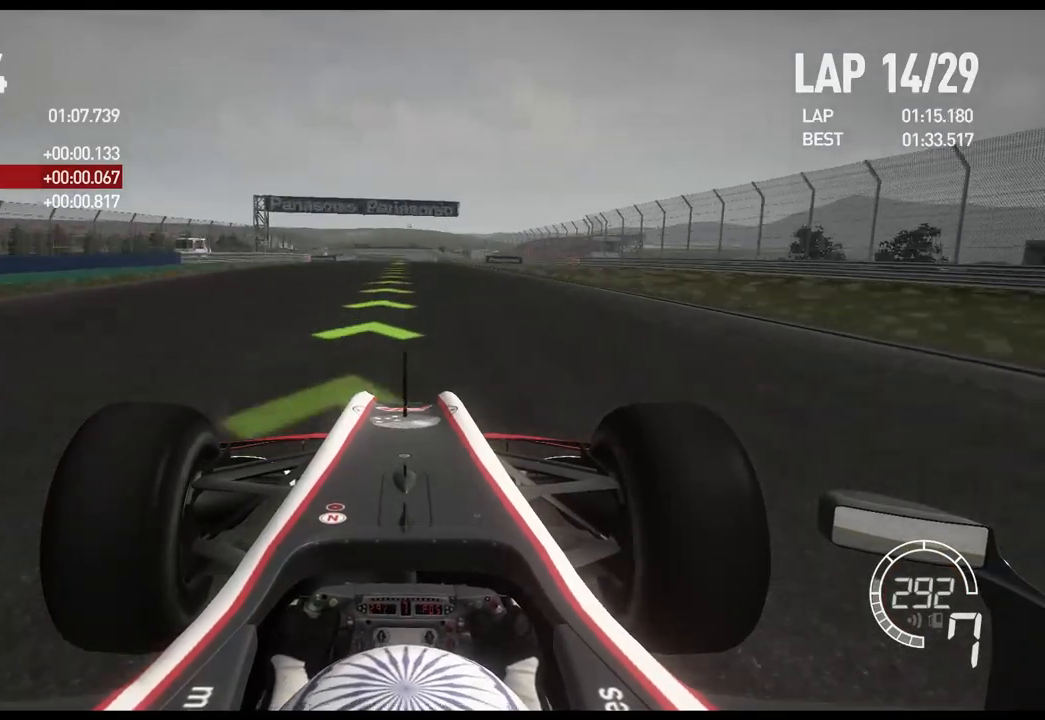
{"dt_ms": 500, "buttons": ["R2"], "left_stick": "center", "right_stick": "center", "events": []}
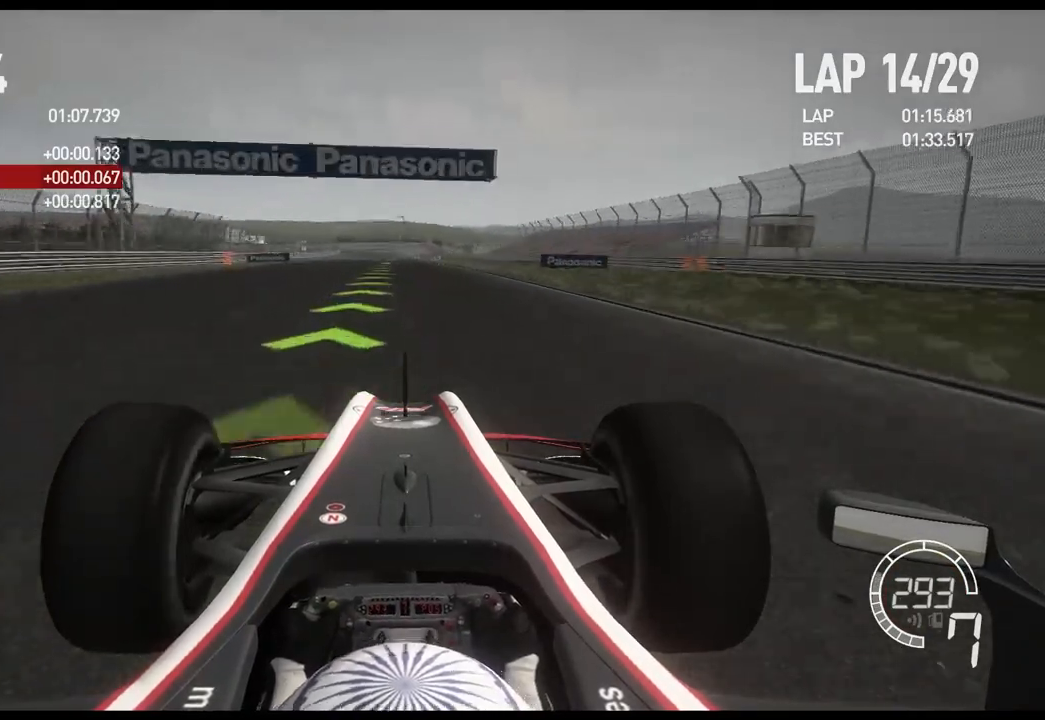
{"dt_ms": 500, "buttons": ["R2"], "left_stick": "center", "right_stick": "center", "events": []}
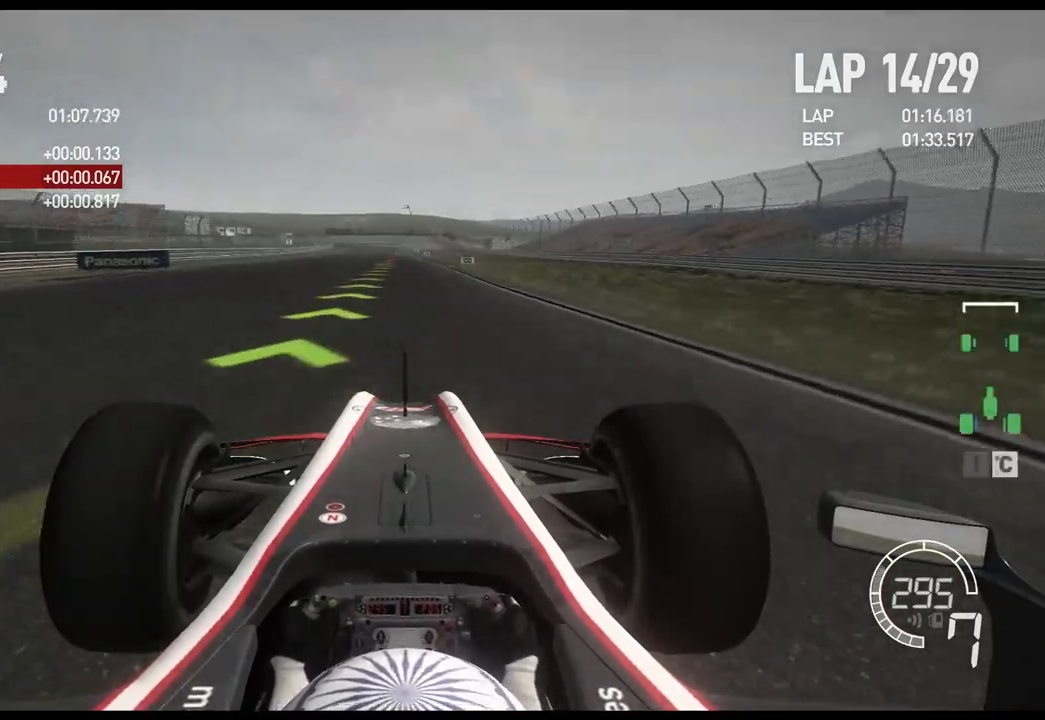
{"dt_ms": 500, "buttons": ["R2"], "left_stick": "center", "right_stick": "center", "events": []}
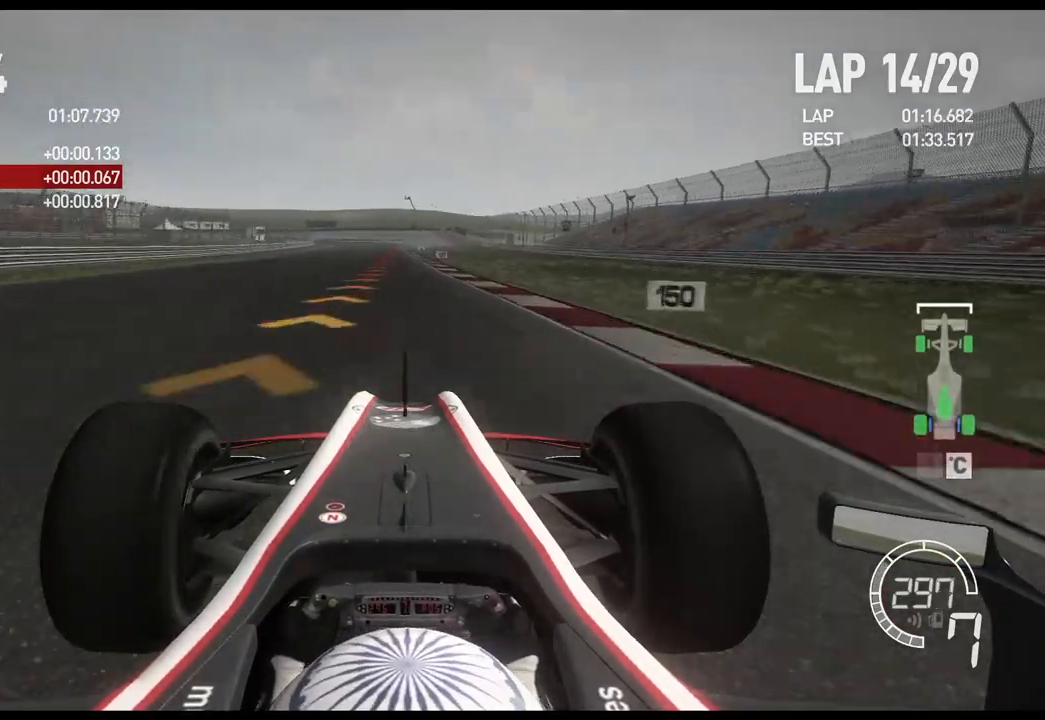
{"dt_ms": 500, "buttons": ["X", "L2"], "left_stick": "center", "right_stick": "center", "events": [[250, "L2", "down"], [283, "R2", "up"], [450, "X", "down"]]}
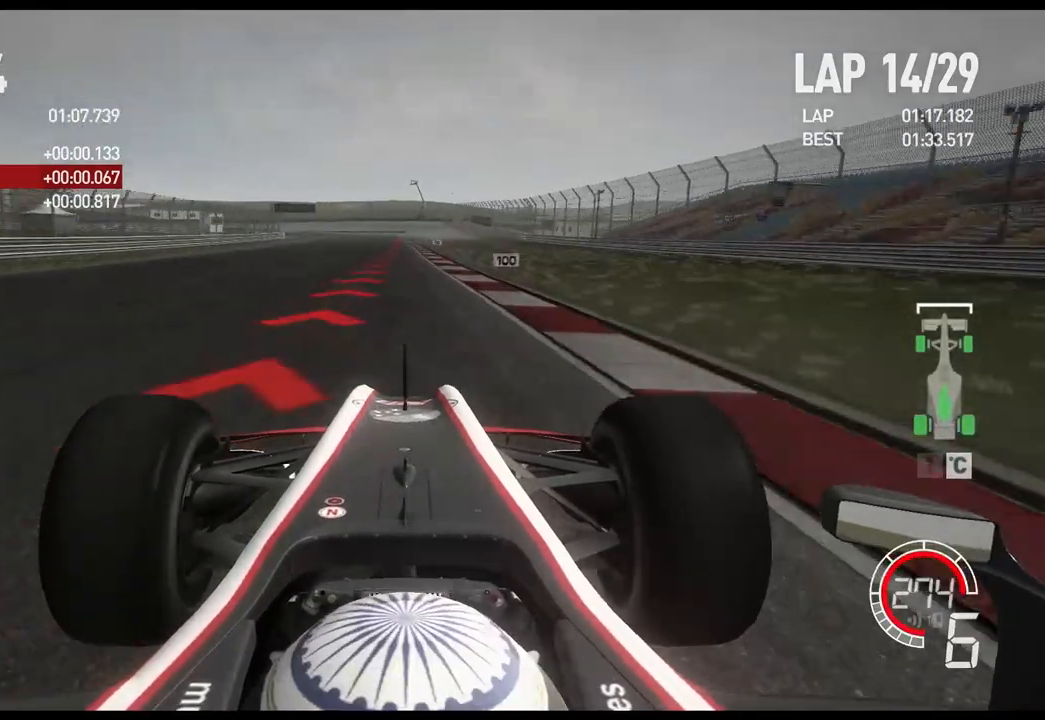
{"dt_ms": 500, "buttons": ["L2"], "left_stick": "center", "right_stick": "center", "events": [[50, "X", "up"], [217, "X", "down"], [300, "X", "up"]]}
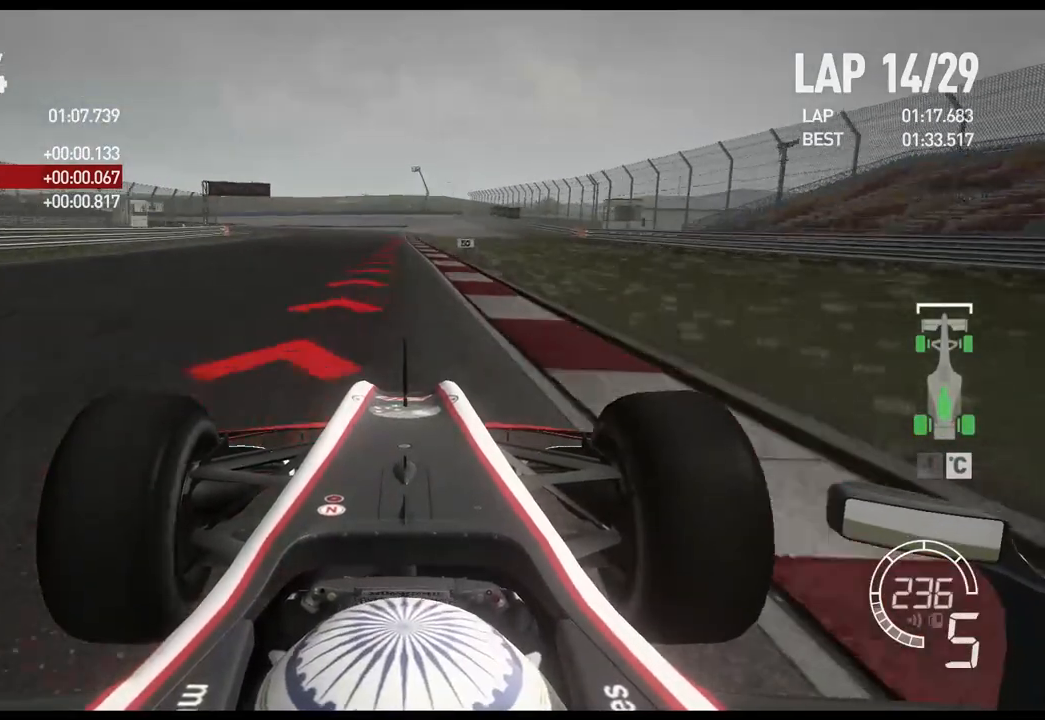
{"dt_ms": 500, "buttons": ["X", "L2"], "left_stick": "center", "right_stick": "center", "events": [[150, "X", "down"], [283, "X", "up"], [467, "X", "down"]]}
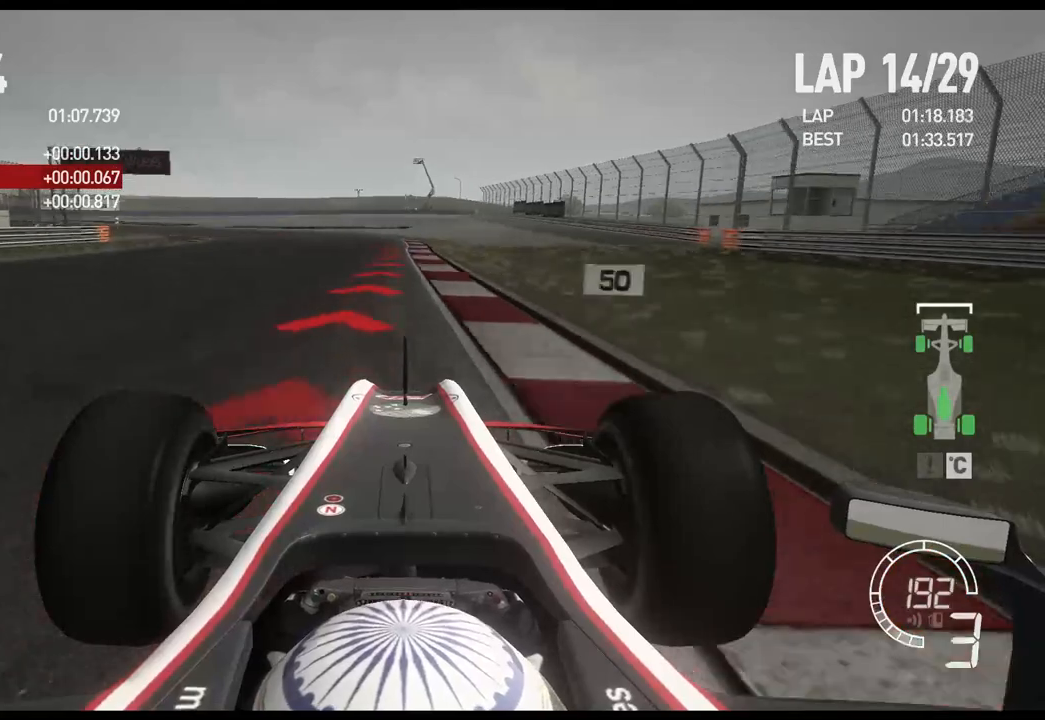
{"dt_ms": 500, "buttons": ["X", "L2"], "left_stick": "left", "right_stick": "center", "events": [[83, "X", "up"], [283, "left_stick", "left"], [400, "X", "down"]]}
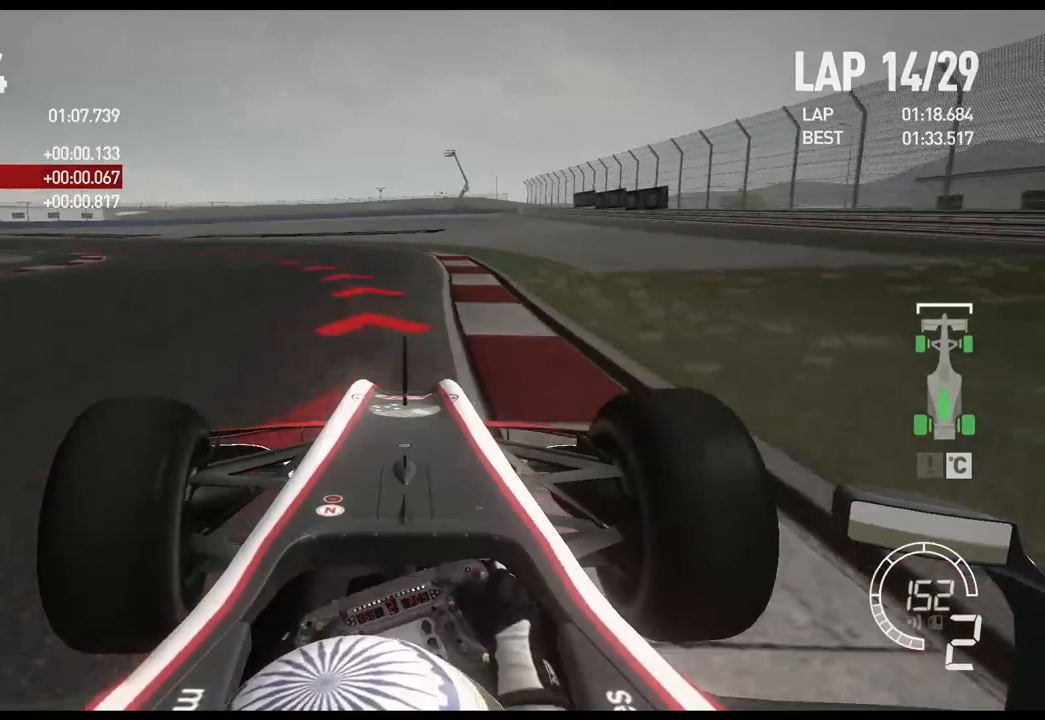
{"dt_ms": 500, "buttons": ["L2"], "left_stick": "left", "right_stick": "center", "events": [[17, "X", "up"]]}
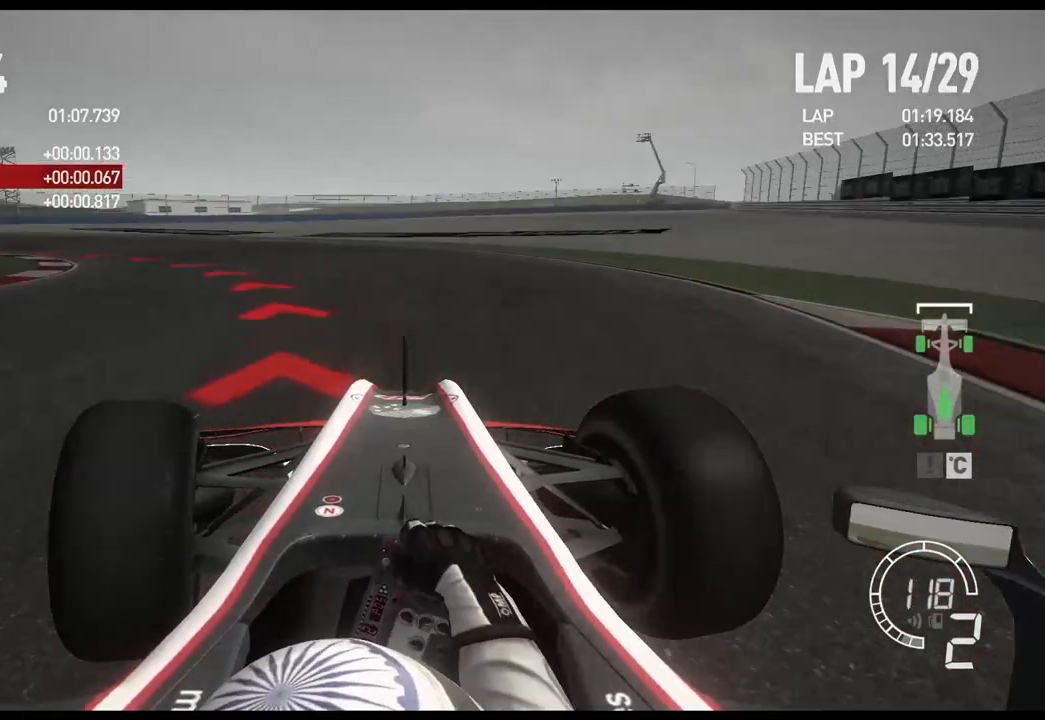
{"dt_ms": 500, "buttons": [], "left_stick": "left", "right_stick": "center", "events": [[217, "X", "down"], [350, "X", "up"], [483, "L2", "up"]]}
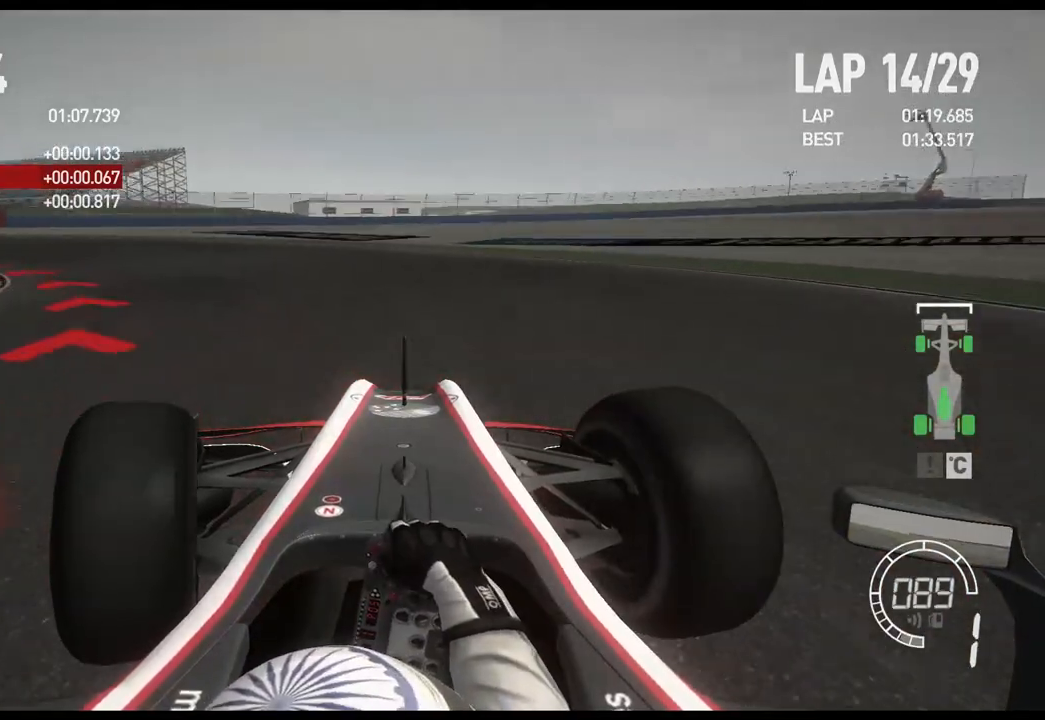
{"dt_ms": 500, "buttons": ["R2"], "left_stick": "left", "right_stick": "center", "events": [[483, "R2", "down"]]}
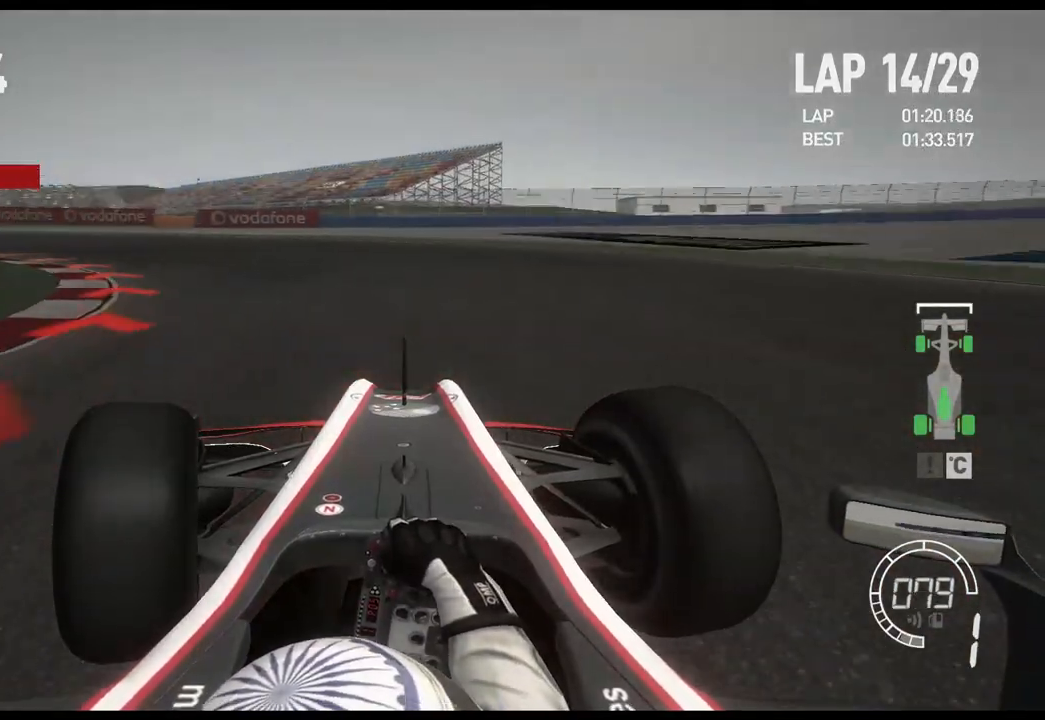
{"dt_ms": 500, "buttons": ["R2"], "left_stick": "left", "right_stick": "center", "events": []}
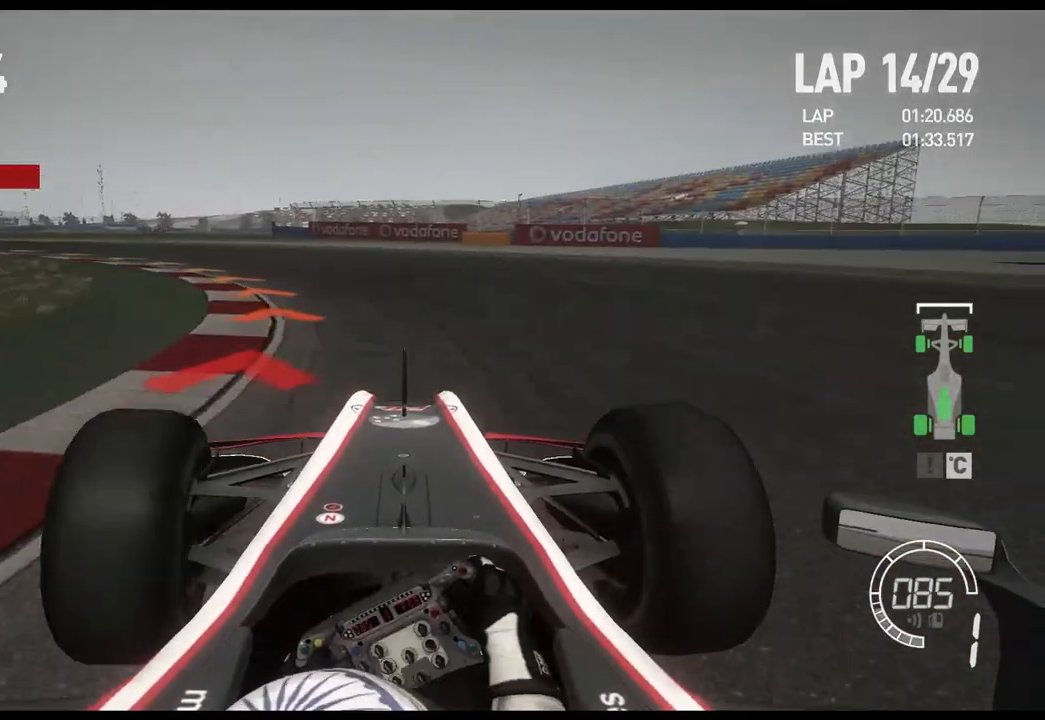
{"dt_ms": 500, "buttons": ["R2"], "left_stick": "left", "right_stick": "center", "events": []}
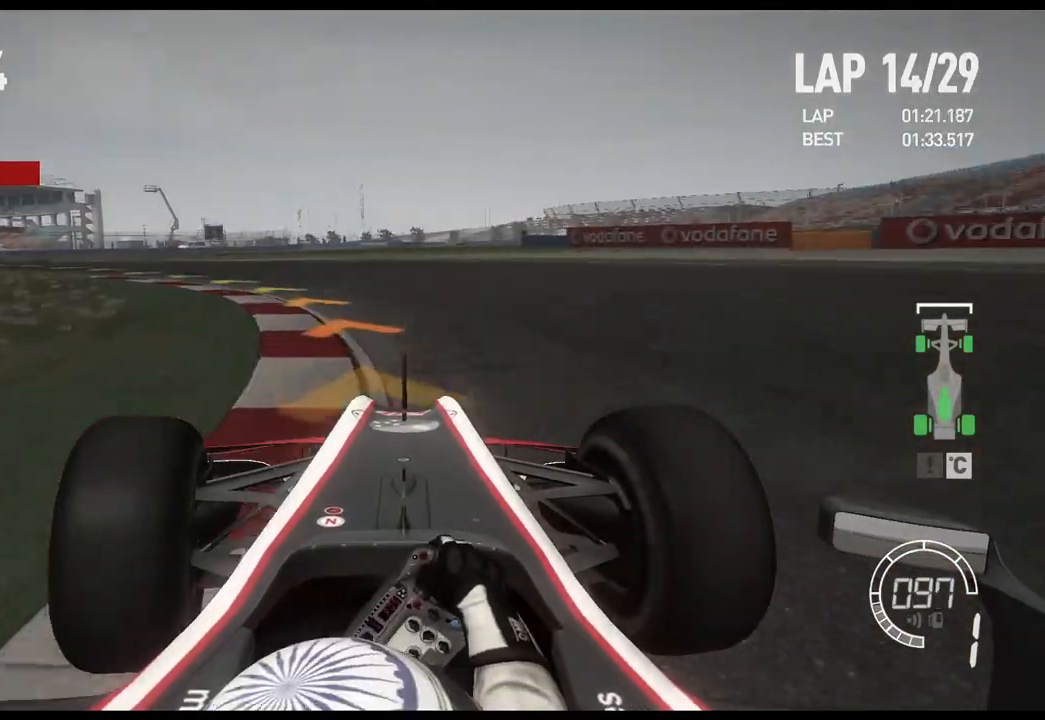
{"dt_ms": 500, "buttons": ["R2"], "left_stick": "left", "right_stick": "center", "events": [[300, "A", "down"], [417, "A", "up"]]}
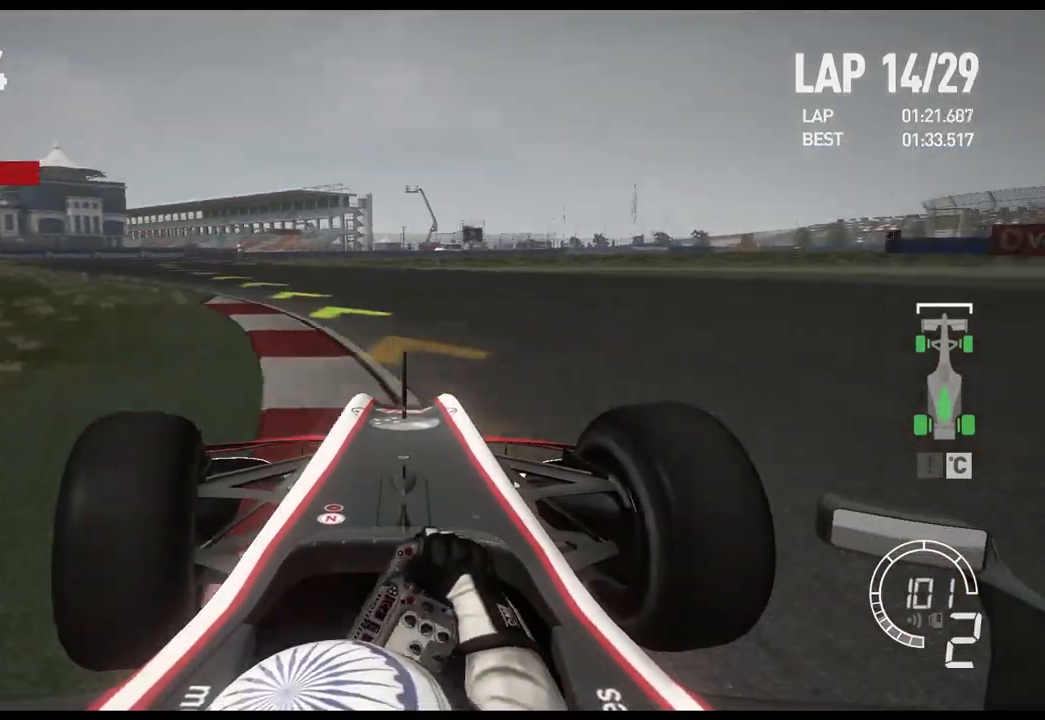
{"dt_ms": 500, "buttons": ["R2"], "left_stick": "left", "right_stick": "center", "events": []}
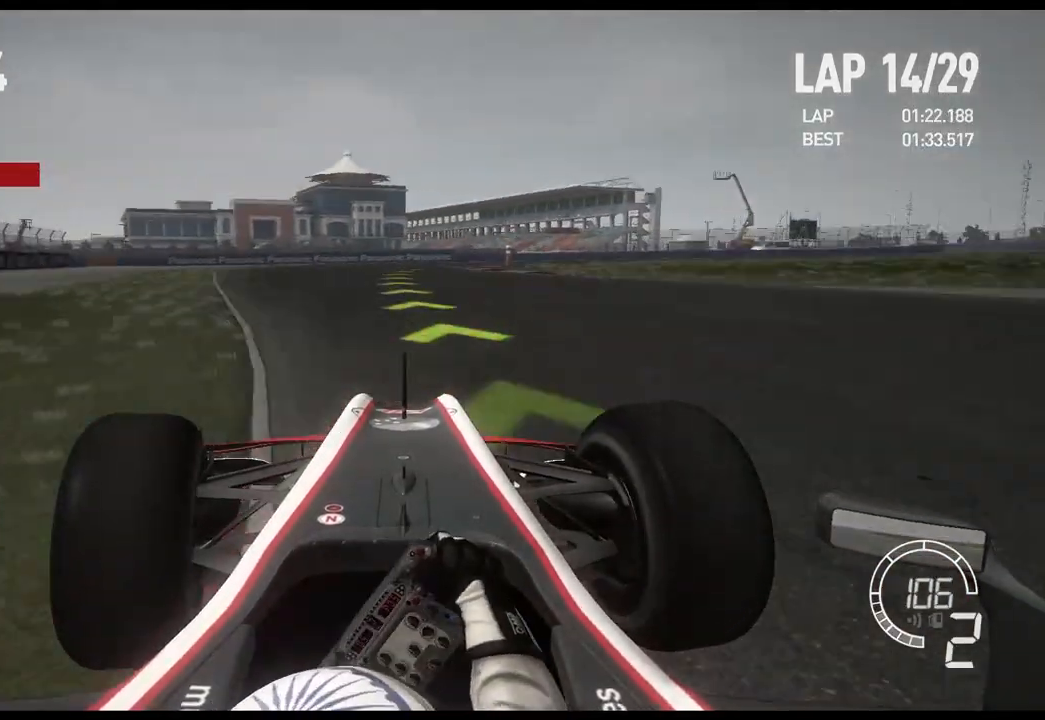
{"dt_ms": 500, "buttons": ["R2"], "left_stick": "right", "right_stick": "center", "events": [[167, "left_stick", "center"], [267, "left_stick", "right"]]}
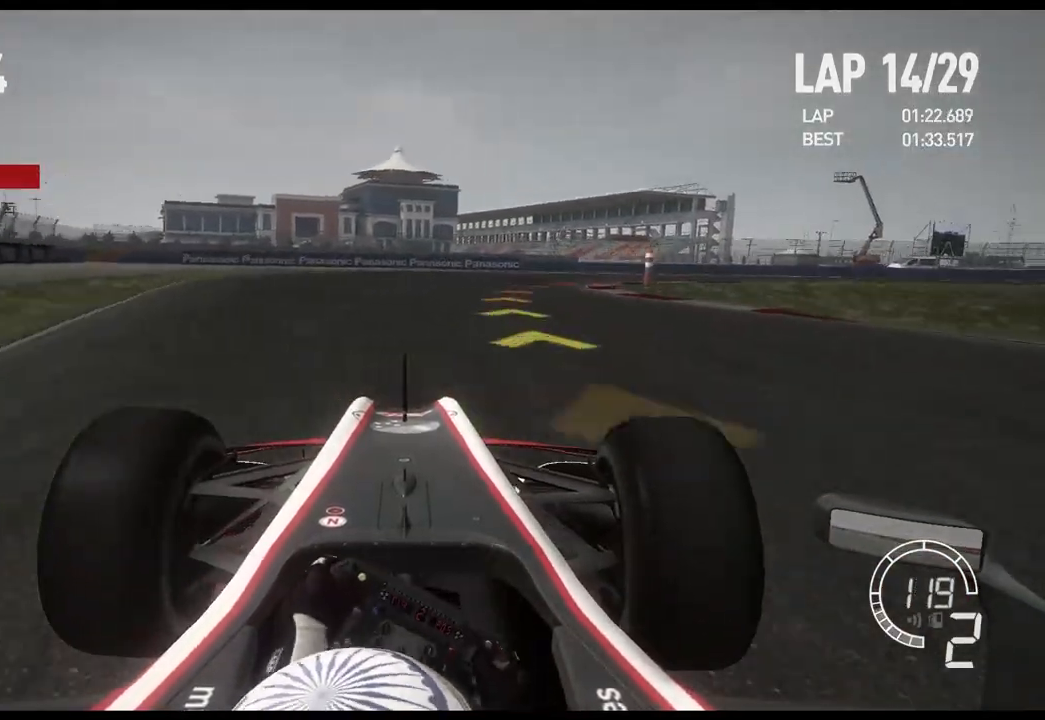
{"dt_ms": 500, "buttons": [], "left_stick": "right", "right_stick": "center", "events": [[50, "R2", "up"]]}
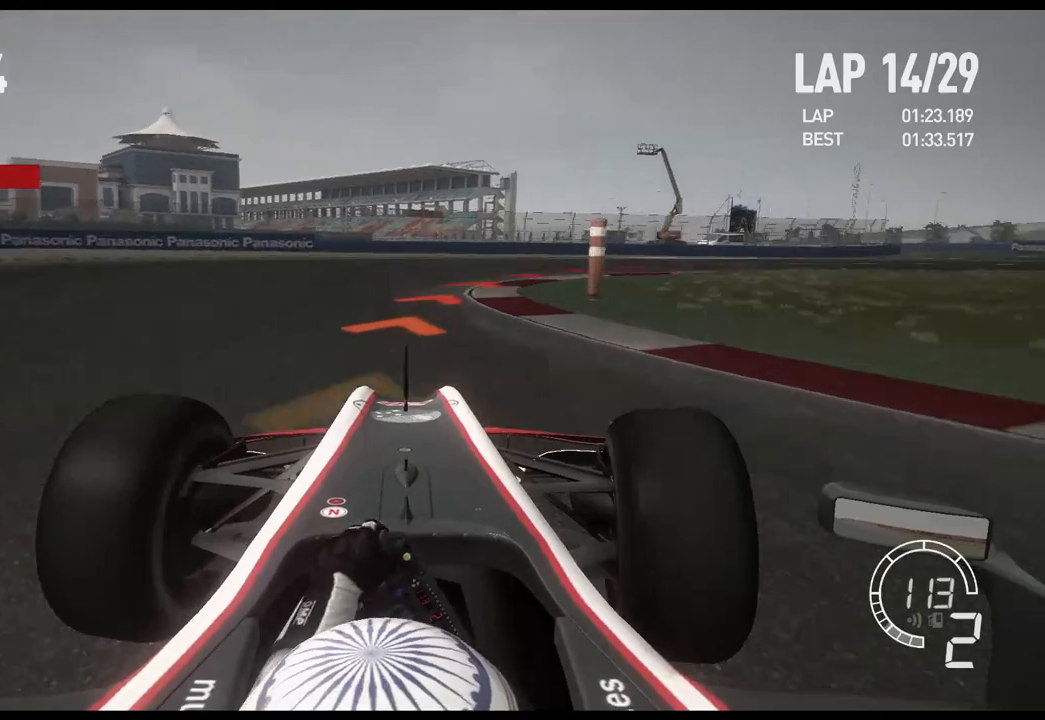
{"dt_ms": 1000, "buttons": ["R2"], "left_stick": "right", "right_stick": "center"}
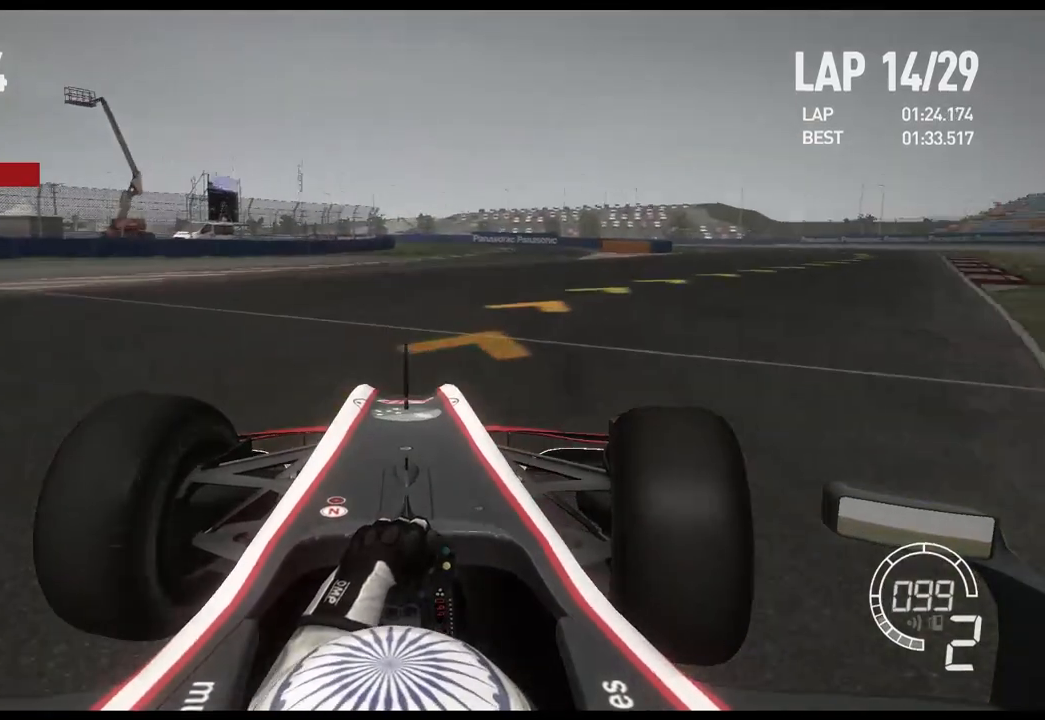
{"dt_ms": 500, "buttons": ["R2"], "left_stick": "right", "right_stick": "center", "events": [[117, "R2", "up"], [217, "R2", "down"]]}
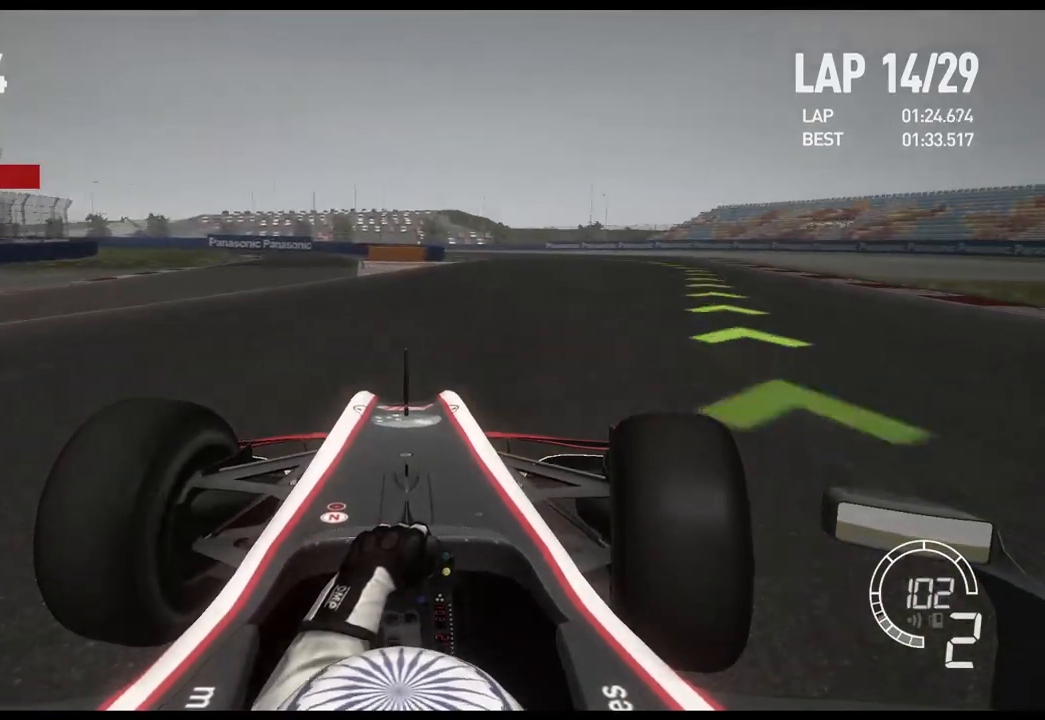
{"dt_ms": 500, "buttons": ["R2"], "left_stick": "right", "right_stick": "center", "events": []}
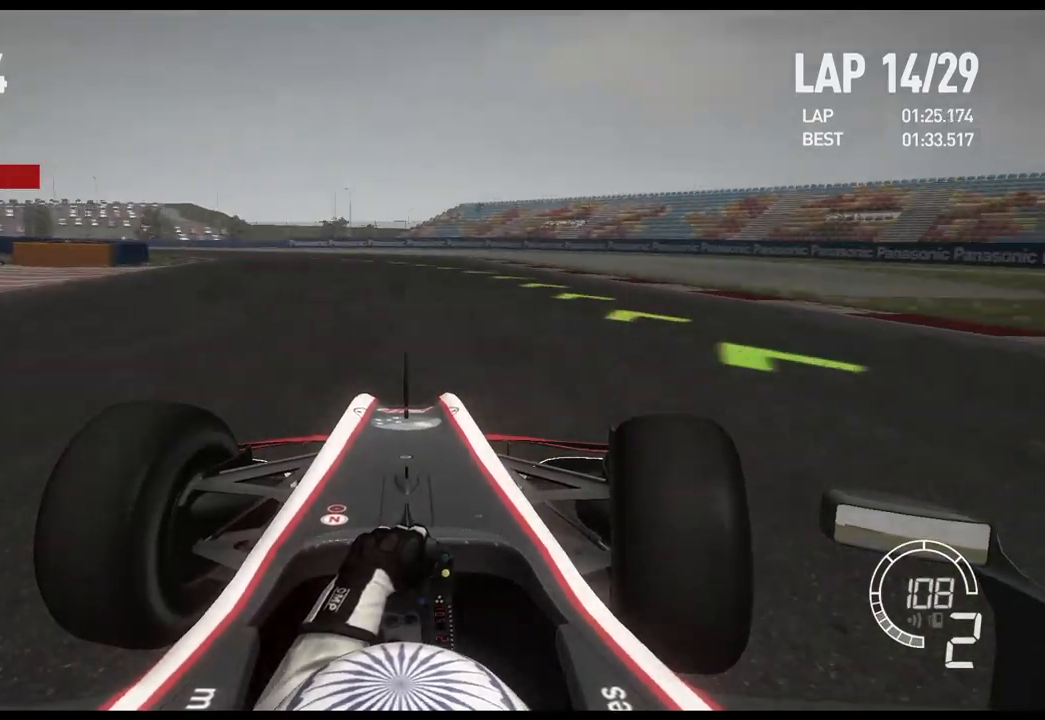
{"dt_ms": 500, "buttons": ["R2"], "left_stick": "left", "right_stick": "center", "events": [[133, "left_stick", "center"], [217, "left_stick", "left"]]}
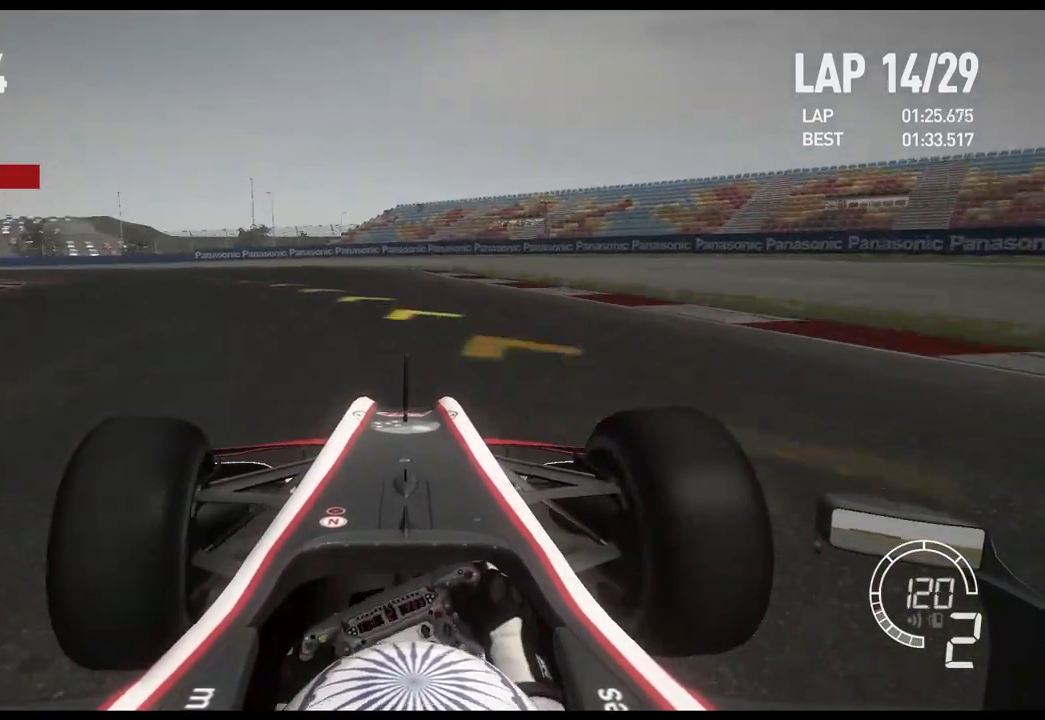
{"dt_ms": 500, "buttons": ["L2"], "left_stick": "left", "right_stick": "center", "events": [[183, "R2", "up"], [383, "L2", "down"]]}